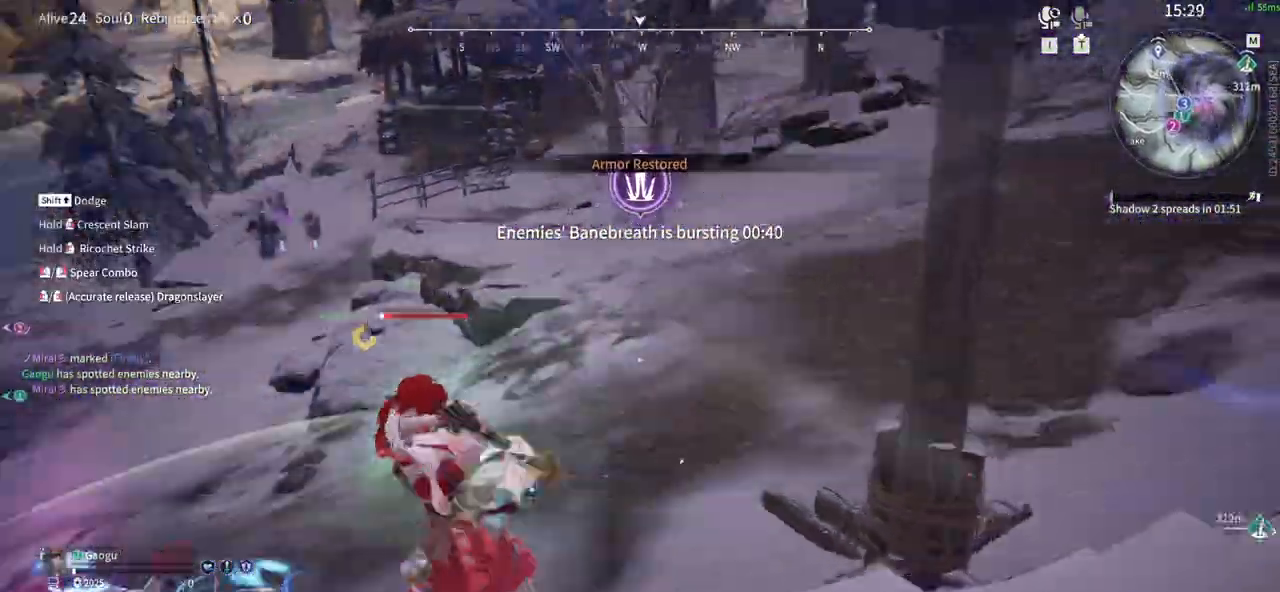
Gameplay with keyboard and mouse; each line is a JSON object with the keys and mouse buttons held at the frame after it. "events" lists presses ("down") and releases ("up") of "1", "2", "3", "4", "5", "a", "alt", "b", "c", "ctrl", "d", "e", "f", "g", "q", "r", "s", "shift", "space", "t", "tab", "tilde", "v", "w", "x", "z", "mouse_left", "mouse_wheel", "mouse_right", "mouse_mb4" and "mouse_mb5" between this image and that frame as [ms after this image, input, new state], when the widget could be followed in between. "mouse_left", "mouse_wheel", "mouse_right", "mouse_mb4", "mouse_mb5" = the "left", "wheel", "right", "mb4", "mb5" buttons of the "mouse" list. No other keys are recorded. "wheel" means that the mouse wheel is clicked or scrolled. Mouse movement is not recorded.
{"keys": ["d", "shift"], "mouse": [], "events": [[250, "d", "down"], [300, "shift", "down"]]}
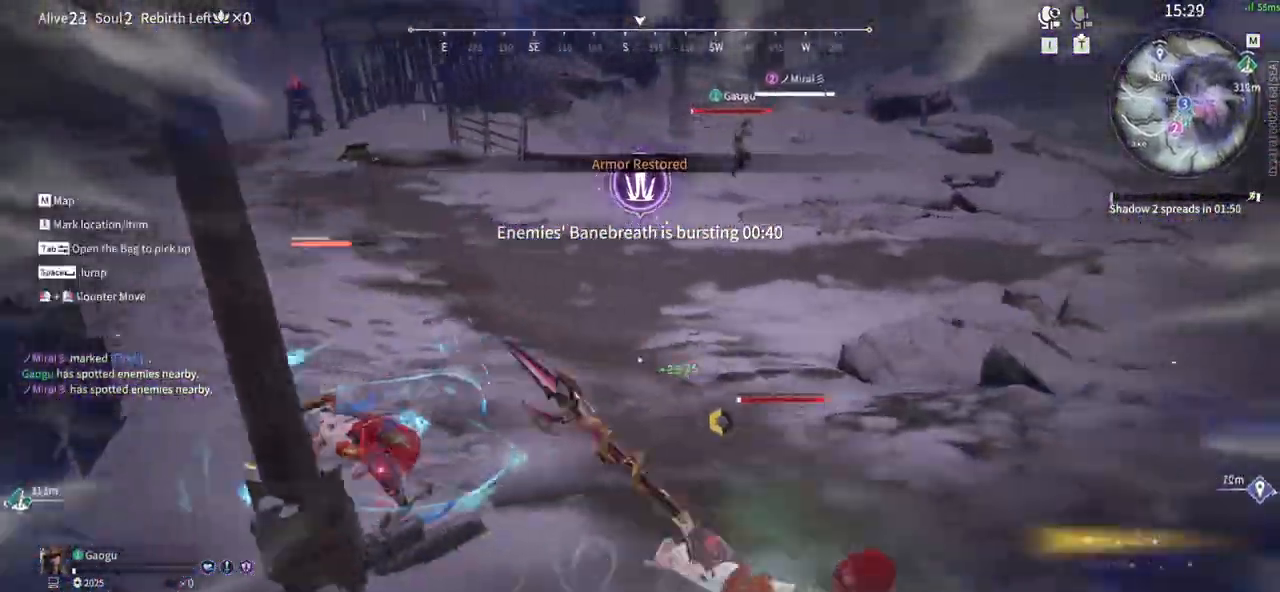
{"keys": ["d"], "mouse": [], "events": [[33, "shift", "up"], [133, "d", "up"], [216, "d", "down"]]}
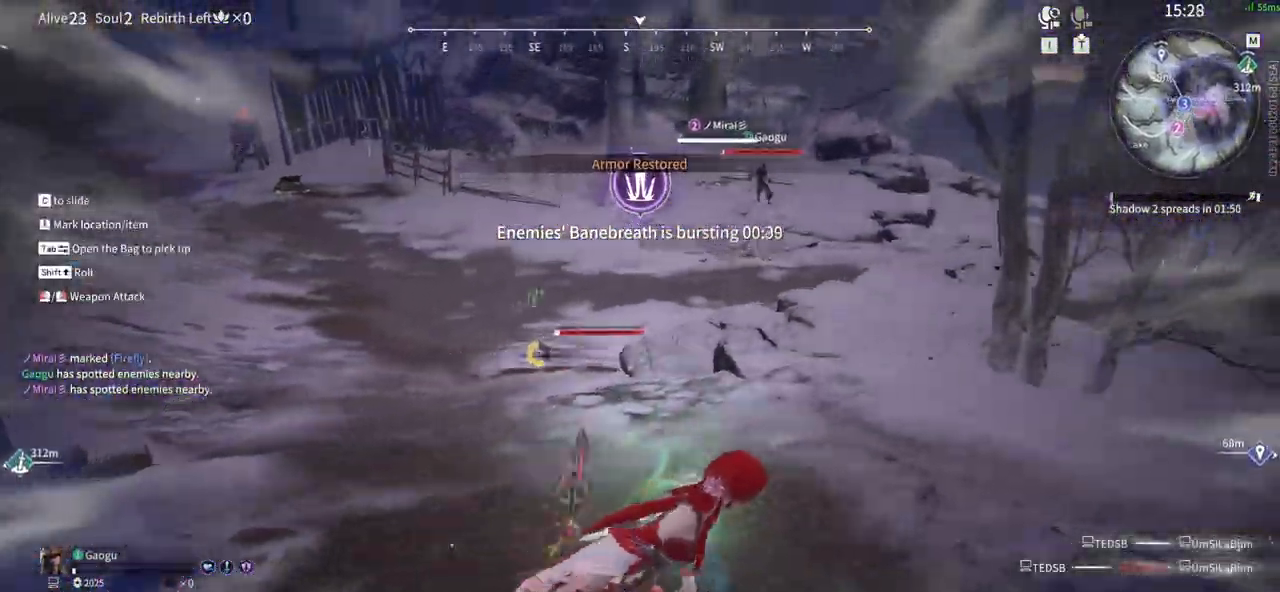
{"keys": ["d", "shift", "w"], "mouse": [], "events": [[50, "shift", "down"], [383, "w", "down"]]}
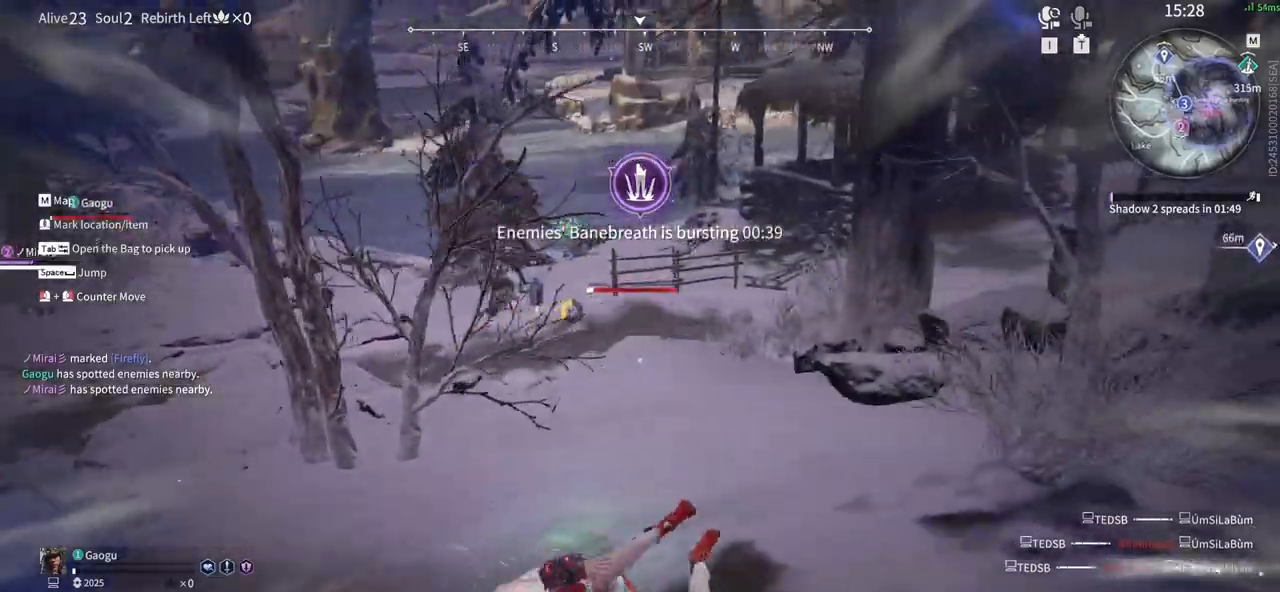
{"keys": ["w"], "mouse": ["right"], "events": [[16, "shift", "up"], [116, "d", "up"], [200, "mouse_right", "down"]]}
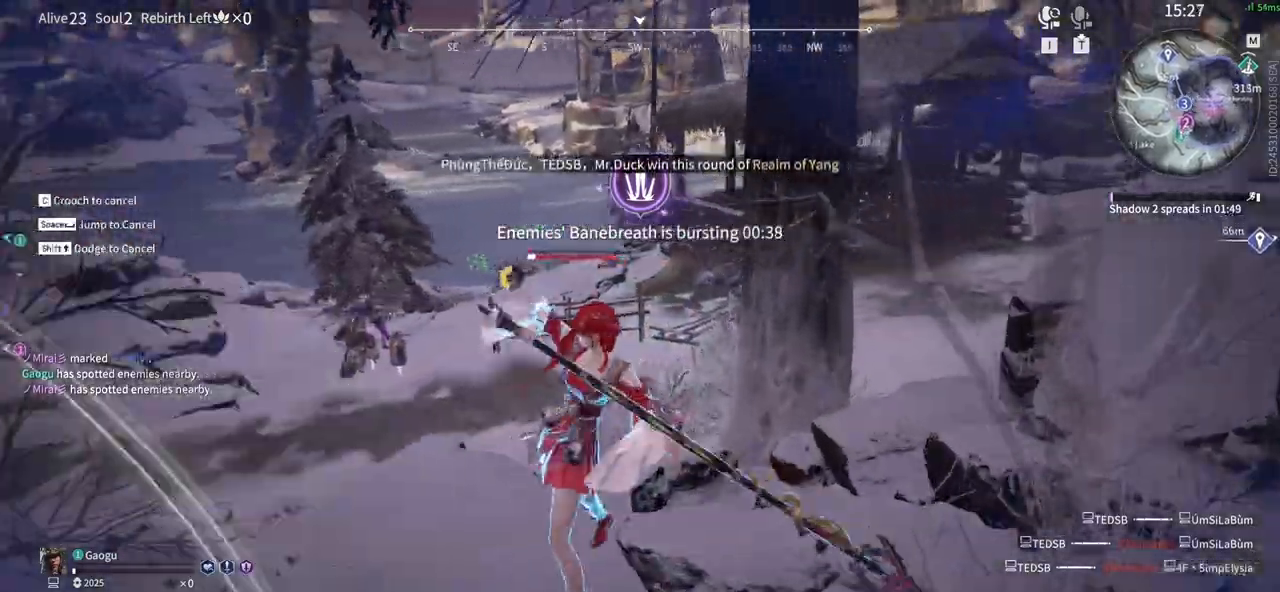
{"keys": ["w"], "mouse": [], "events": [[83, "shift", "down"], [400, "mouse_right", "up"], [450, "shift", "up"]]}
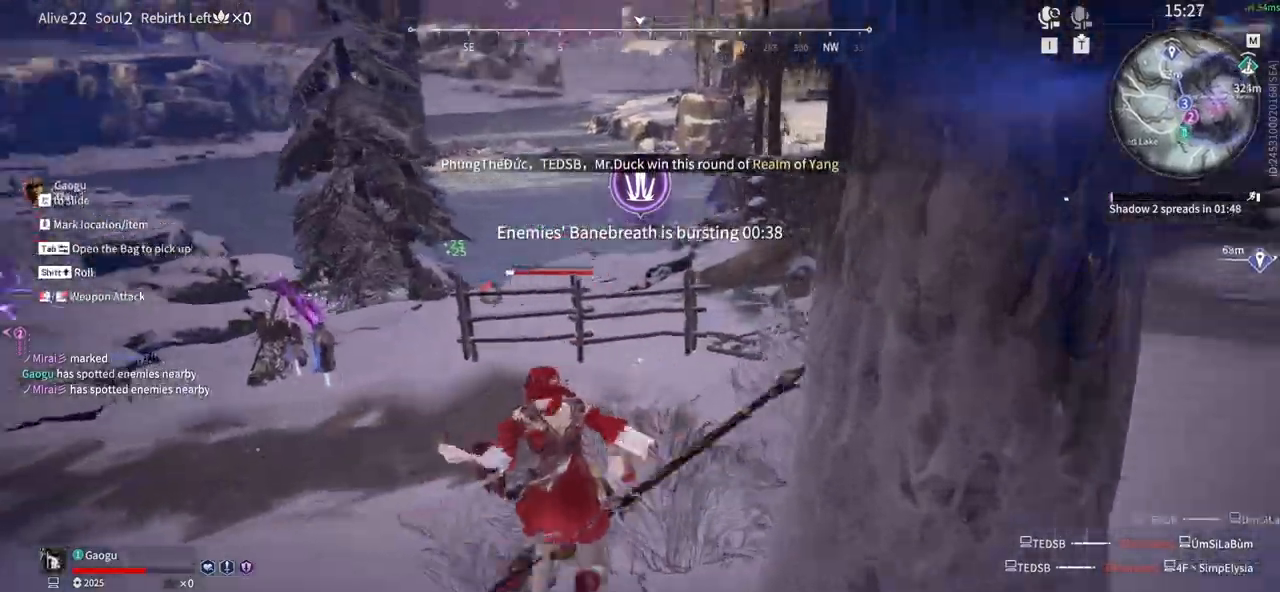
{"keys": ["w"], "mouse": ["right"], "events": [[133, "mouse_right", "down"]]}
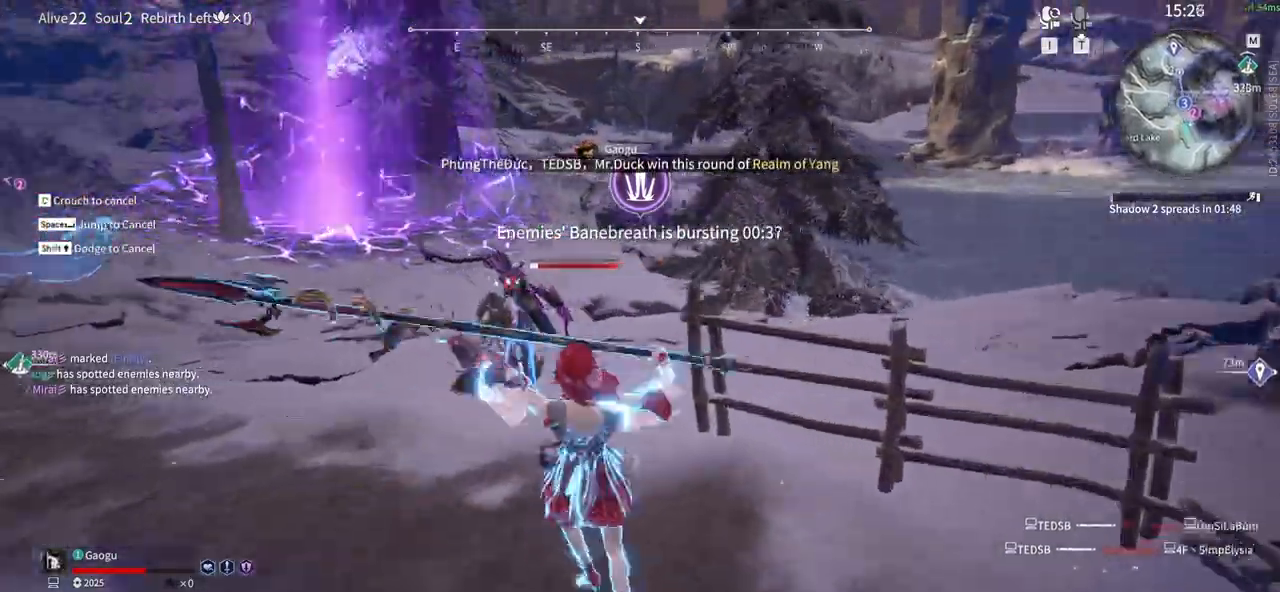
{"keys": ["w"], "mouse": ["right"], "events": []}
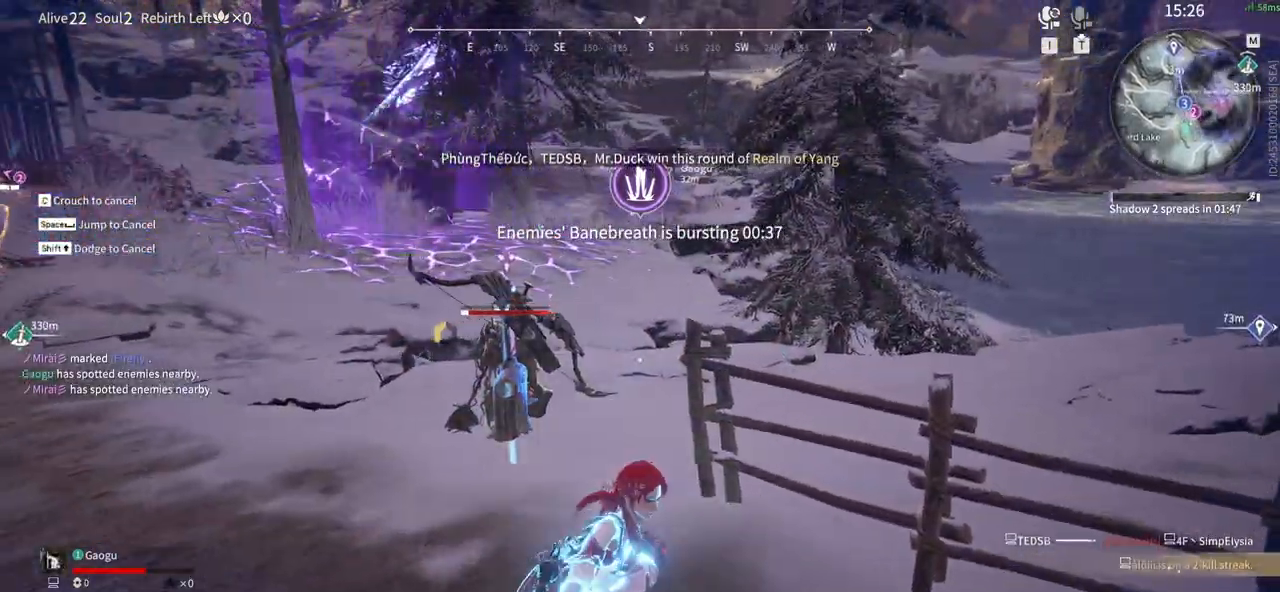
{"keys": ["w"], "mouse": [], "events": [[266, "mouse_right", "up"]]}
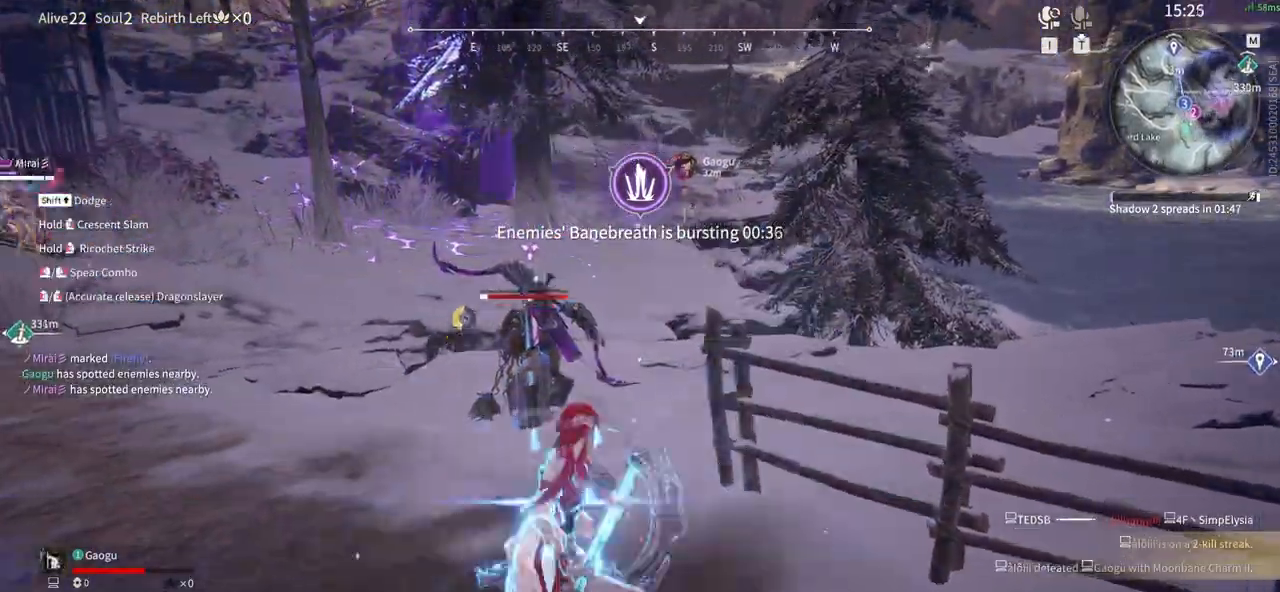
{"keys": ["w"], "mouse": [], "events": []}
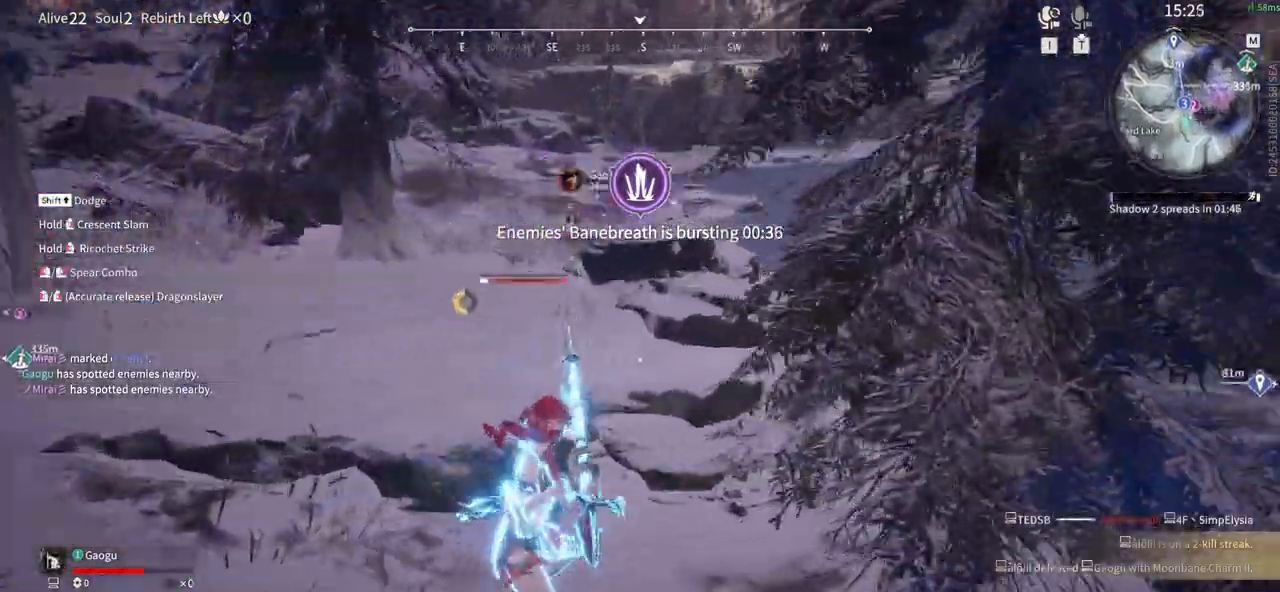
{"keys": ["v", "w"], "mouse": [], "events": [[66, "shift", "down"], [433, "v", "down"], [483, "shift", "up"]]}
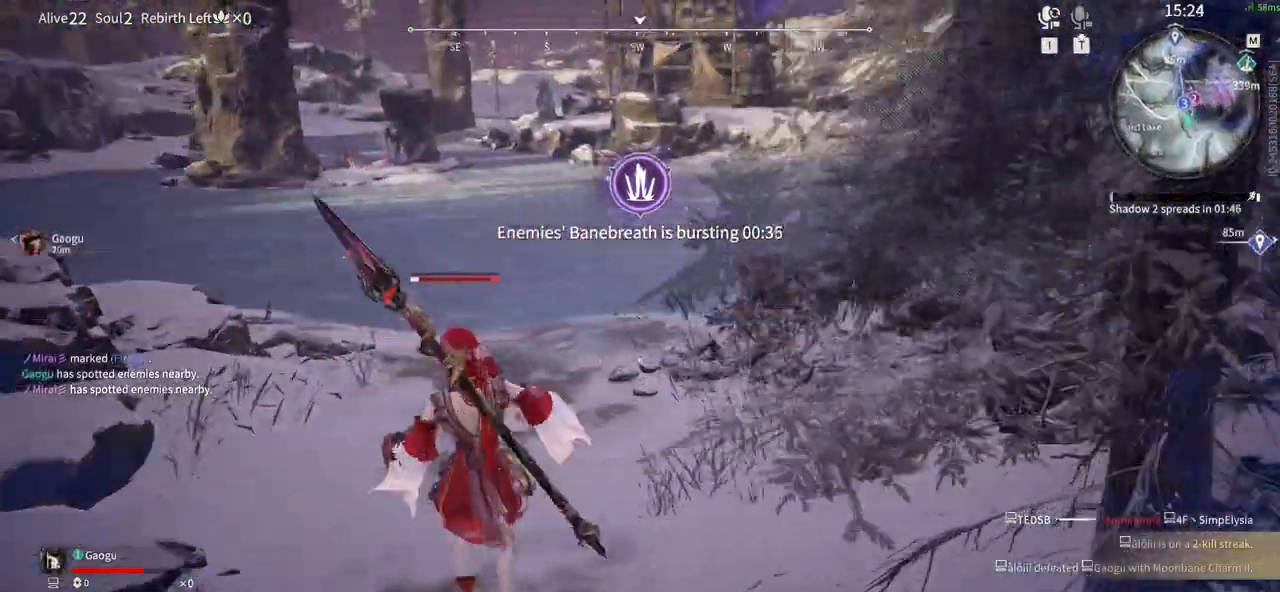
{"keys": [], "mouse": [], "events": [[133, "v", "up"], [500, "w", "up"]]}
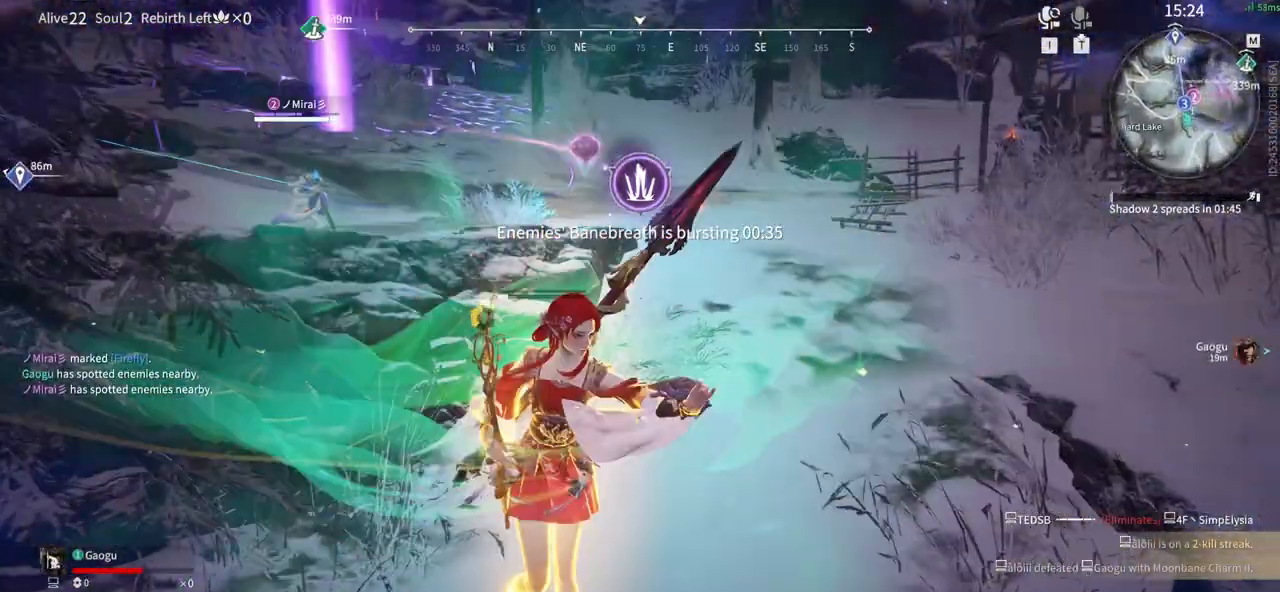
{"keys": [], "mouse": [], "events": [[50, "d", "down"], [466, "d", "up"]]}
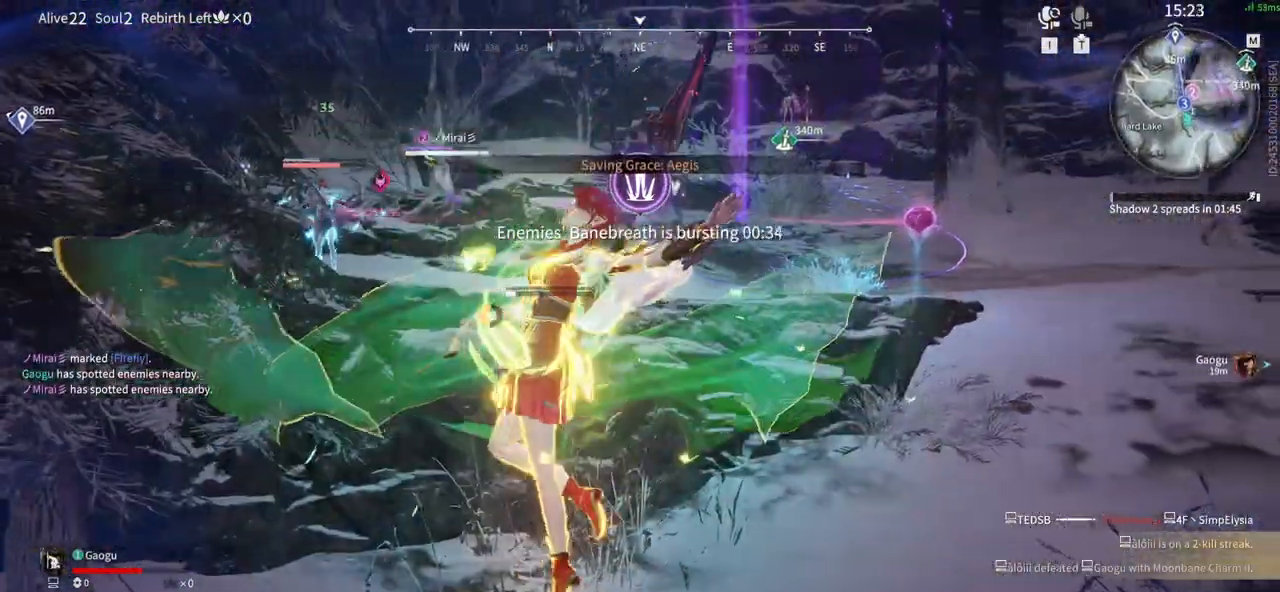
{"keys": ["s", "shift"], "mouse": [], "events": [[300, "s", "down"], [350, "shift", "down"]]}
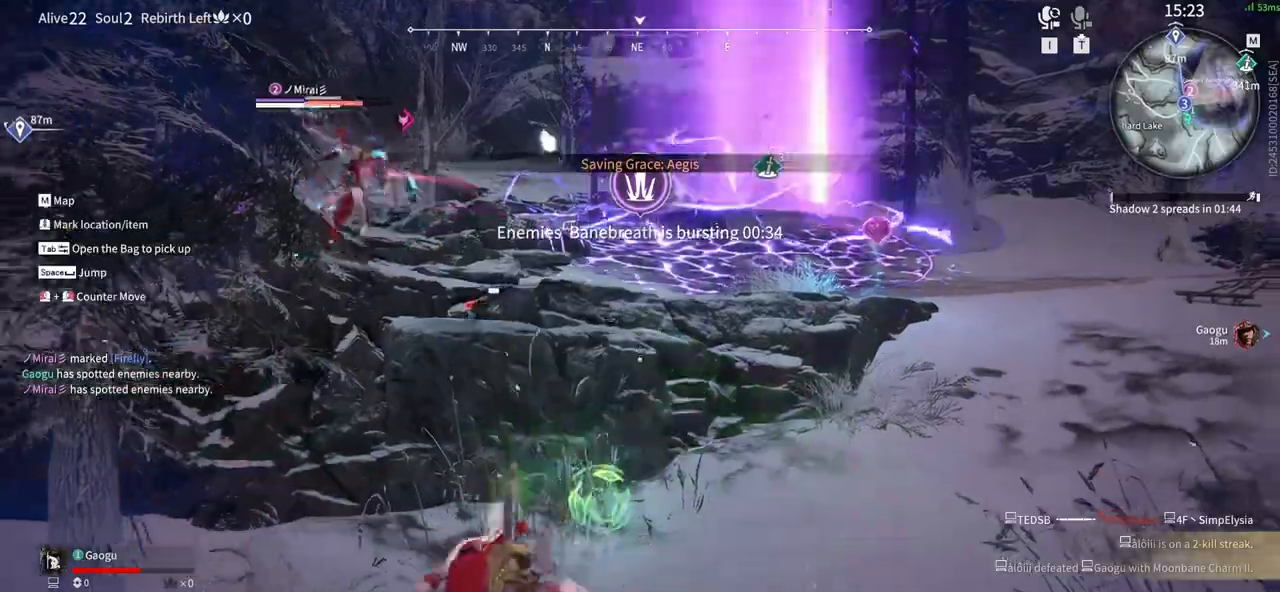
{"keys": ["d", "w"], "mouse": [], "events": [[166, "d", "down"], [216, "s", "up"], [300, "w", "down"], [366, "shift", "up"]]}
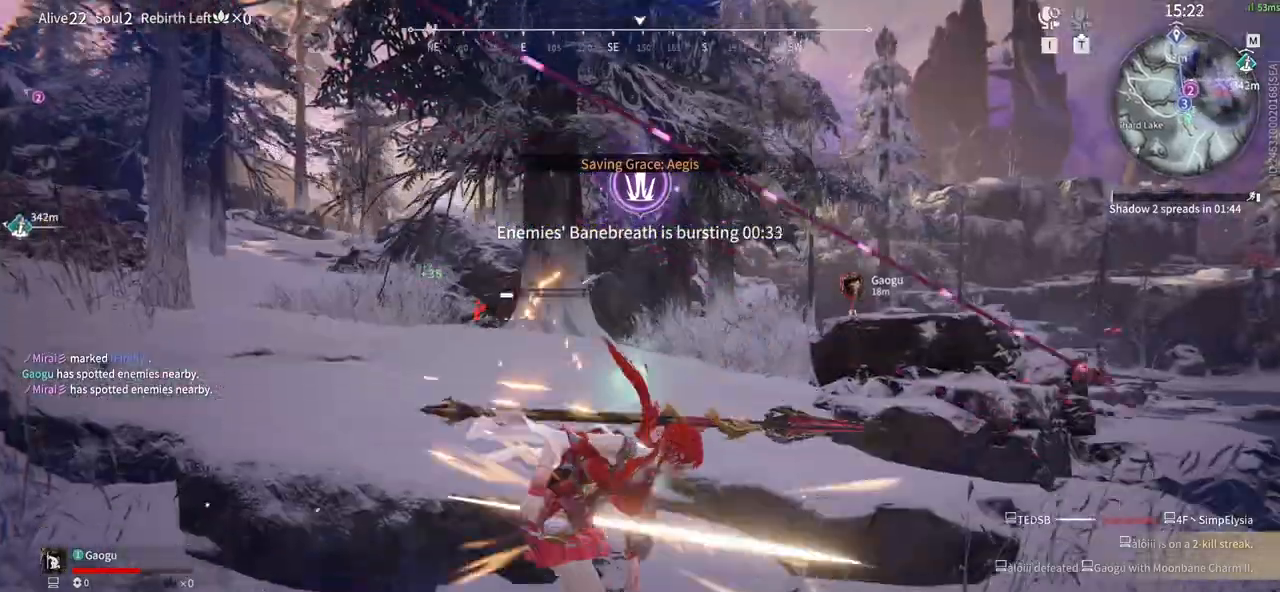
{"keys": ["s"], "mouse": [], "events": [[133, "d", "up"], [233, "w", "up"], [466, "s", "down"]]}